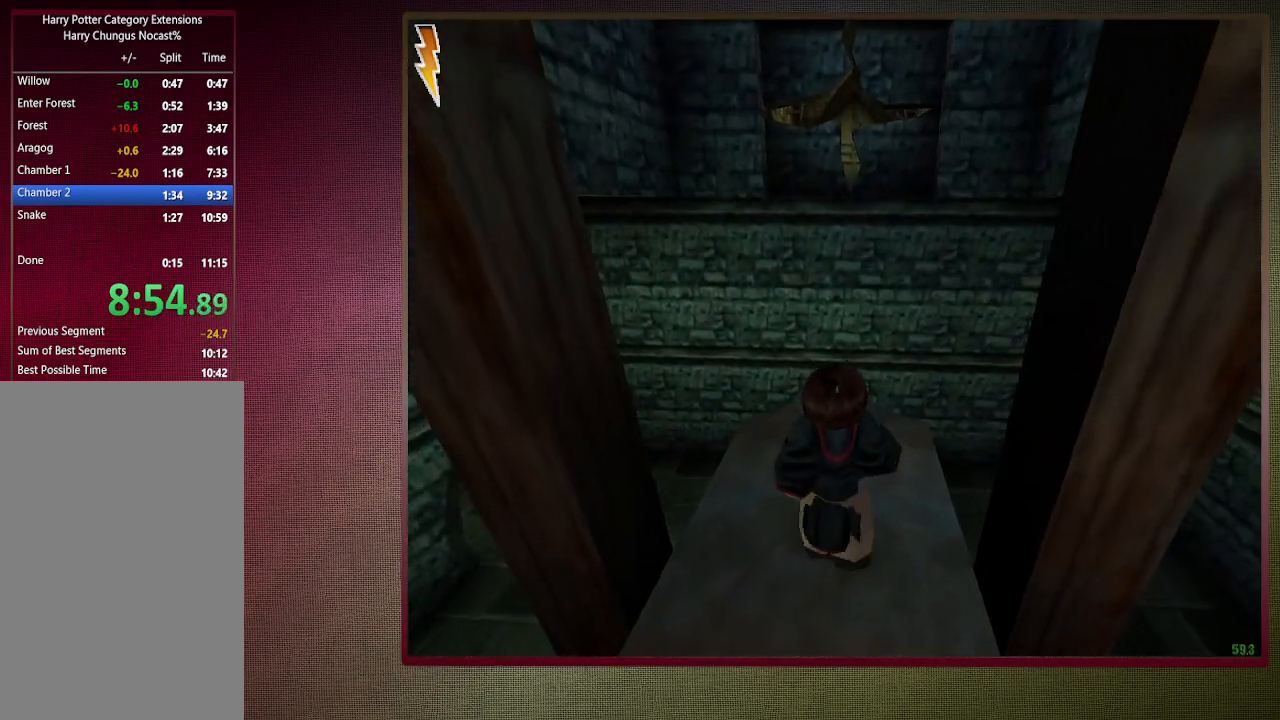
Gameplay with keyboard and mouse; each line is a JSON object with the keys and mouse buttons held at the frame after it. "events" lists presses ("down") and releases ("up") of "1", "2", "3", "4", "5", "a", "alt", "c", "ctrl", "d", "down", "e", "f3", "left", "q", "return", "right", "s", "shift", "space", "tab", "up", "v", "w", "x", "z", "mouse_left", "mouse_wheel" and "mouse_right" between this image and that frame as [ms after this image, input, new state], when the widget could be followed in between. "mouse_left", "mouse_wheel", "mouse_right" = the "left", "wheel", "right" buttons of the "mouse" list. No other keys are recorded. "wheel" means that the mouse wheel is clicked or scrolled. Mouse movement is not recorded.
{"keys": [], "mouse": [], "events": [[333, "mouse_right", "down"], [433, "w", "up"], [483, "mouse_right", "up"], [483, "shift", "up"], [483, "space", "up"]]}
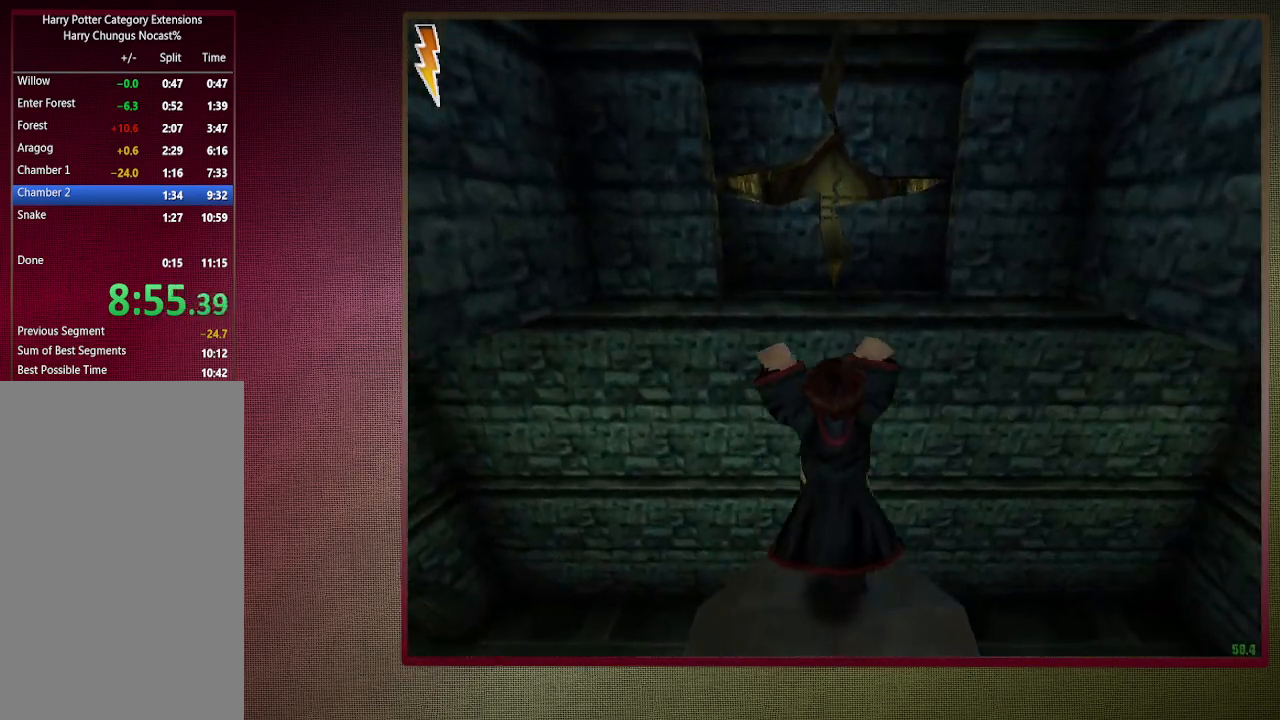
{"keys": [], "mouse": [], "events": [[117, "1", "down"], [217, "1", "up"]]}
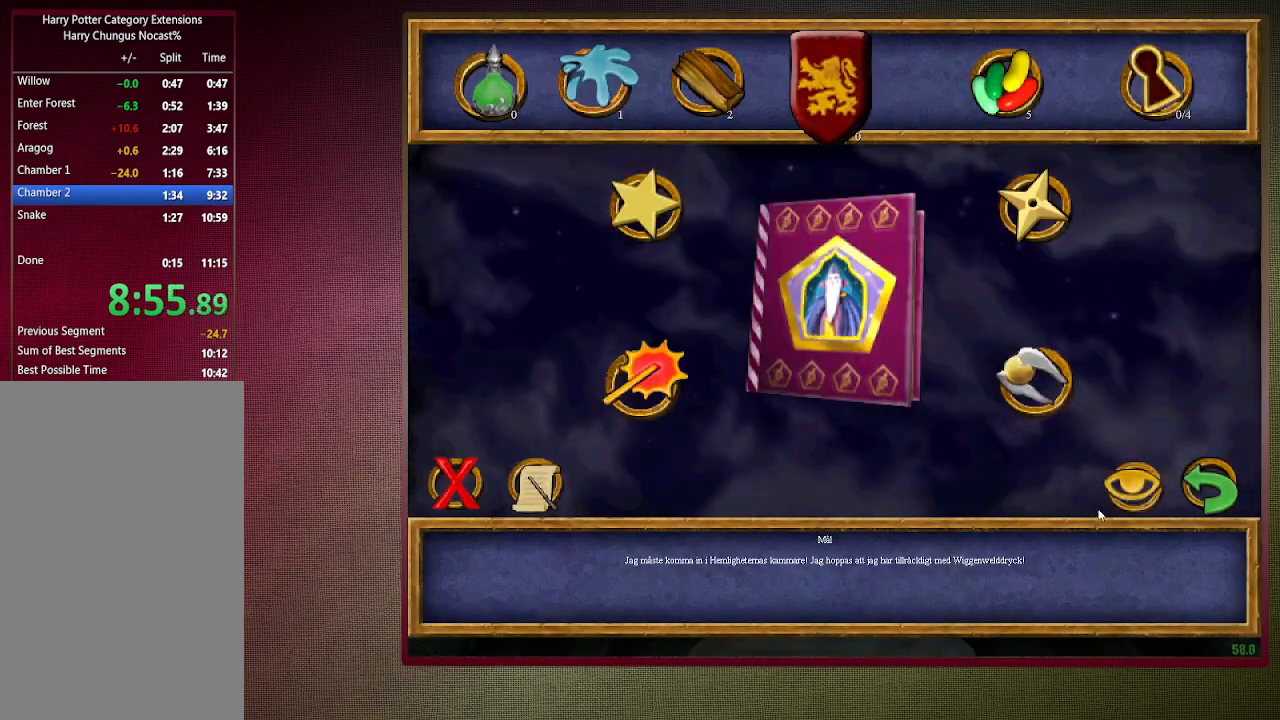
{"keys": [], "mouse": [], "events": [[233, "mouse_left", "down"], [333, "mouse_left", "up"]]}
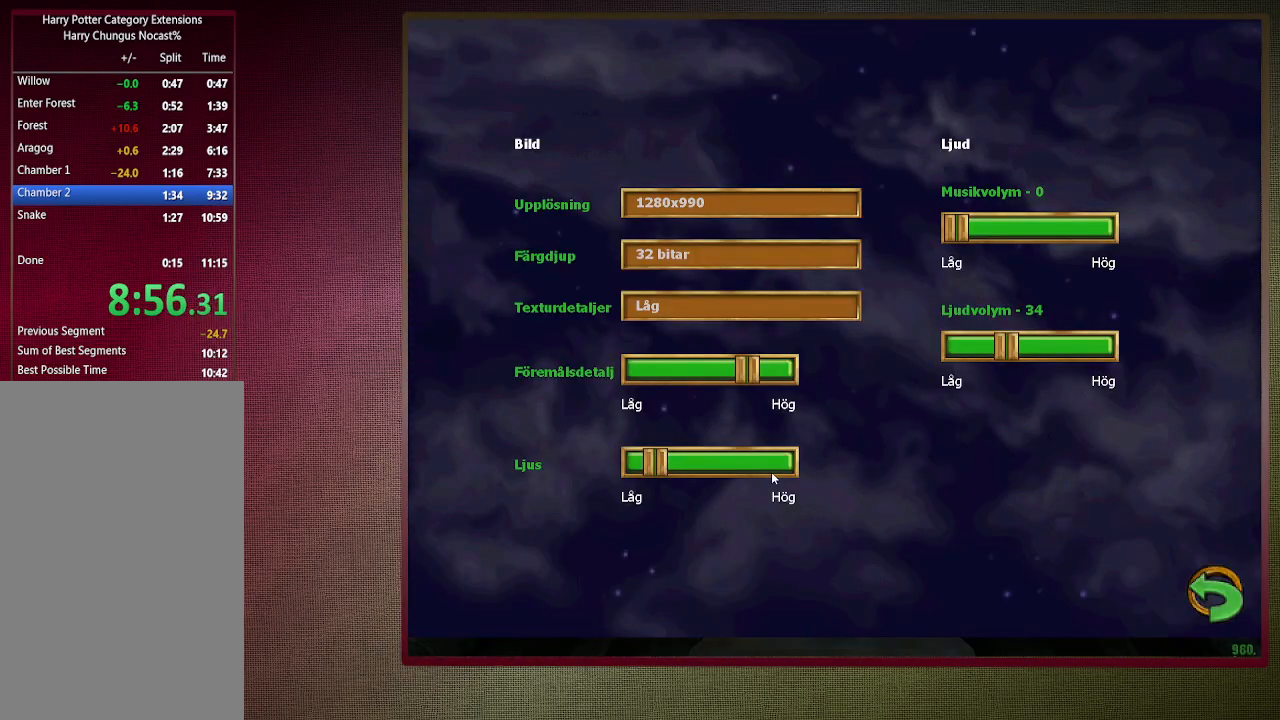
{"keys": ["left"], "mouse": [], "events": [[17, "mouse_left", "down"], [117, "mouse_left", "up"], [200, "mouse_left", "down"], [300, "mouse_left", "up"], [300, "right", "down"], [383, "mouse_left", "down"], [483, "left", "down"], [483, "mouse_left", "up"], [483, "right", "up"]]}
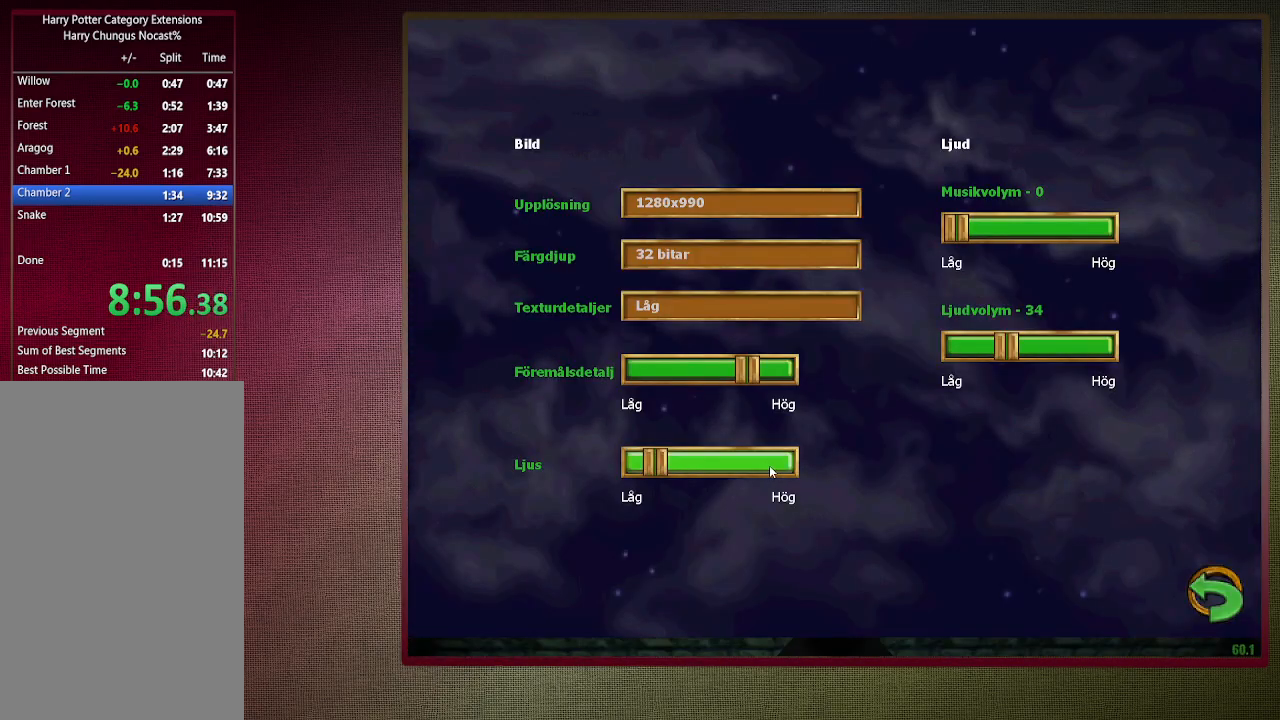
{"keys": ["right"], "mouse": [], "events": [[67, "mouse_left", "down"], [117, "left", "up"], [117, "right", "down"], [167, "left", "down"], [167, "mouse_left", "up"], [217, "mouse_left", "down"], [217, "right", "up"], [300, "left", "up"], [300, "mouse_left", "up"], [300, "right", "down"], [400, "left", "down"], [400, "mouse_left", "down"], [450, "right", "up"], [500, "left", "up"], [500, "mouse_left", "up"], [500, "right", "down"]]}
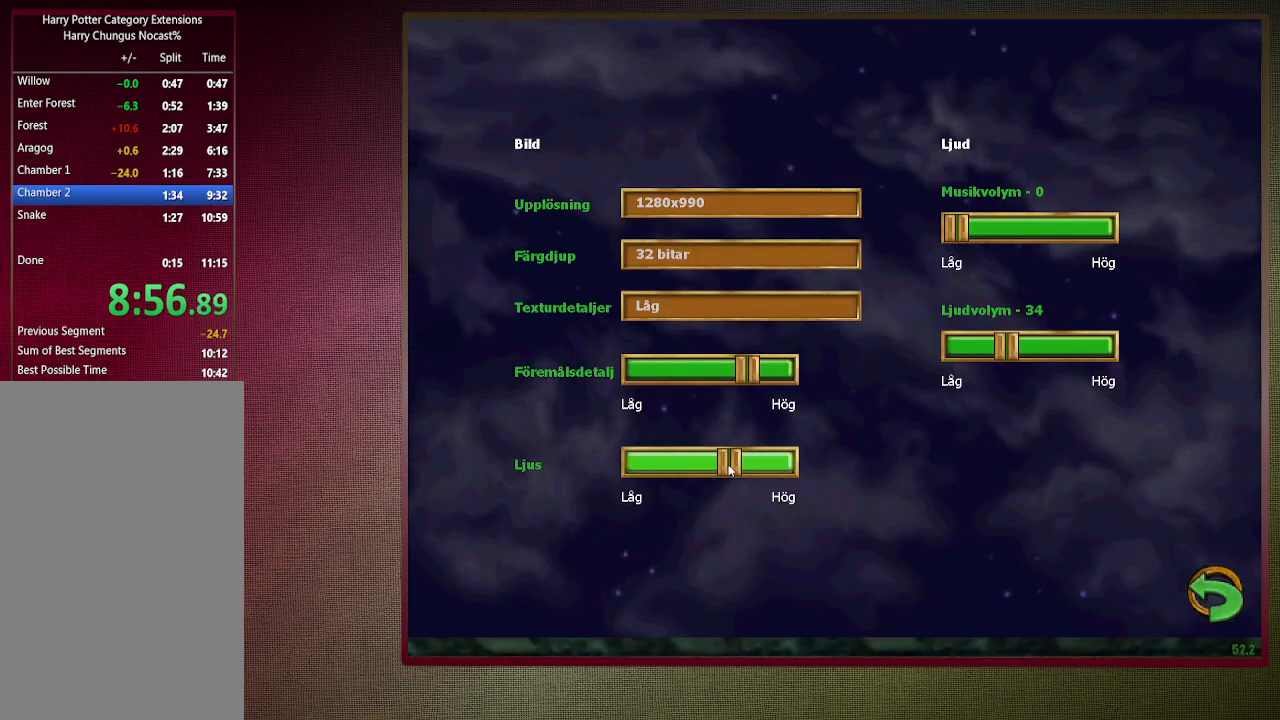
{"keys": ["left"], "mouse": [], "events": [[83, "left", "down"], [83, "mouse_left", "down"], [133, "right", "up"], [183, "mouse_left", "up"], [183, "right", "down"], [233, "left", "up"], [233, "mouse_left", "down"], [283, "left", "down"], [317, "right", "up"], [367, "mouse_left", "up"], [417, "left", "up"], [417, "mouse_left", "down"], [417, "right", "down"], [467, "left", "down"], [500, "mouse_left", "up"], [500, "right", "up"]]}
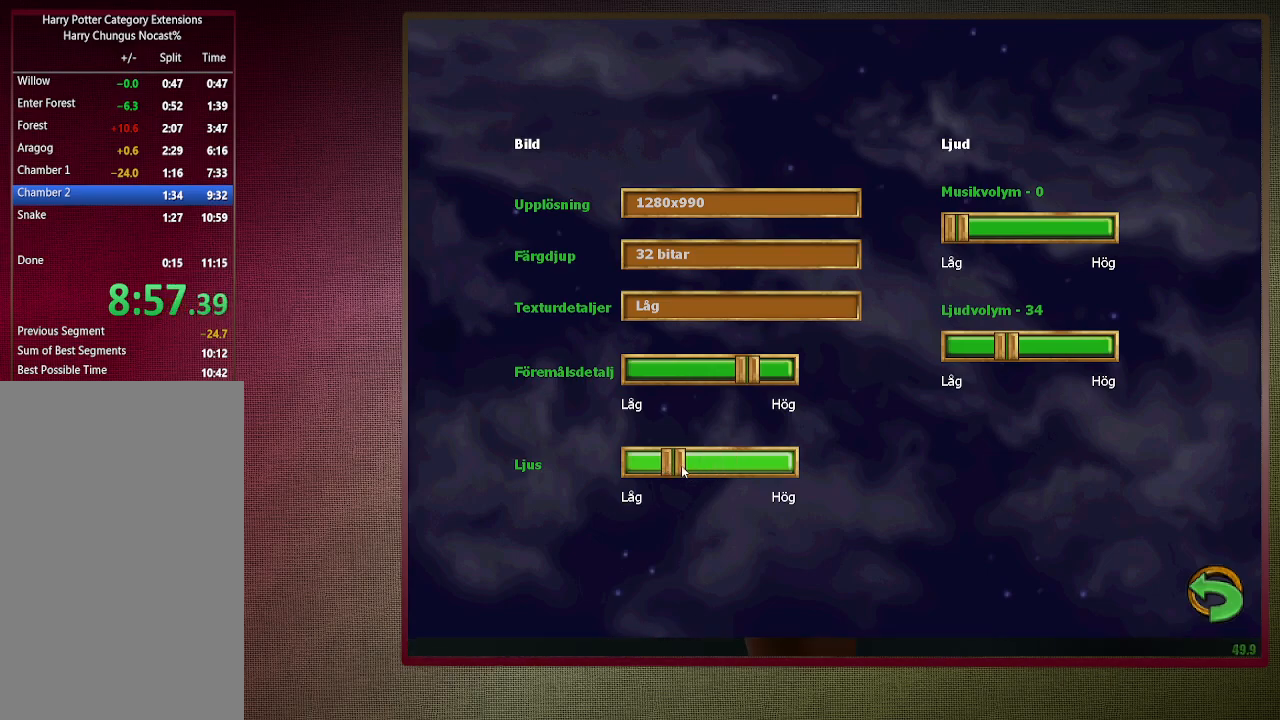
{"keys": [], "mouse": [], "events": [[100, "left", "up"], [100, "mouse_left", "down"], [100, "right", "down"], [200, "left", "down"], [200, "mouse_left", "up"], [200, "right", "up"], [250, "mouse_left", "down"], [300, "left", "up"], [300, "right", "down"], [350, "left", "down"], [350, "mouse_left", "up"], [383, "right", "up"], [433, "left", "up"]]}
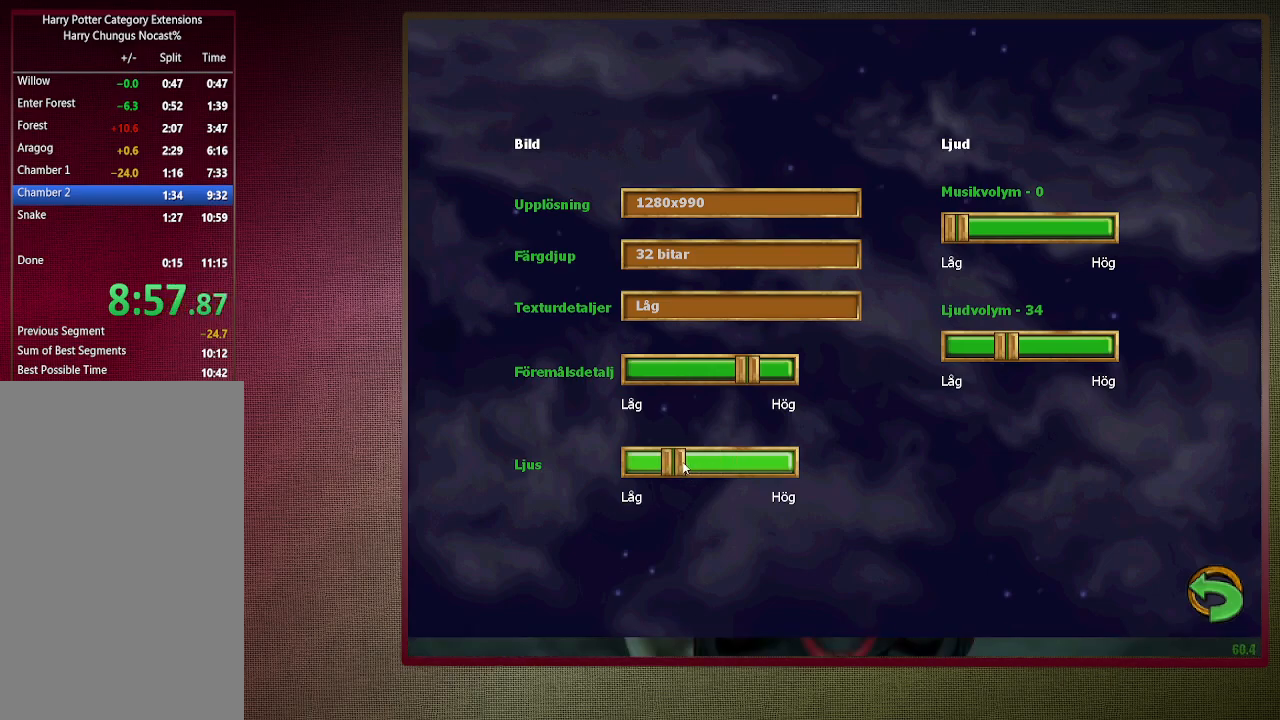
{"keys": ["space"], "mouse": [], "events": [[183, "1", "down"], [267, "1", "up"], [350, "1", "down"], [400, "1", "up"], [500, "space", "down"]]}
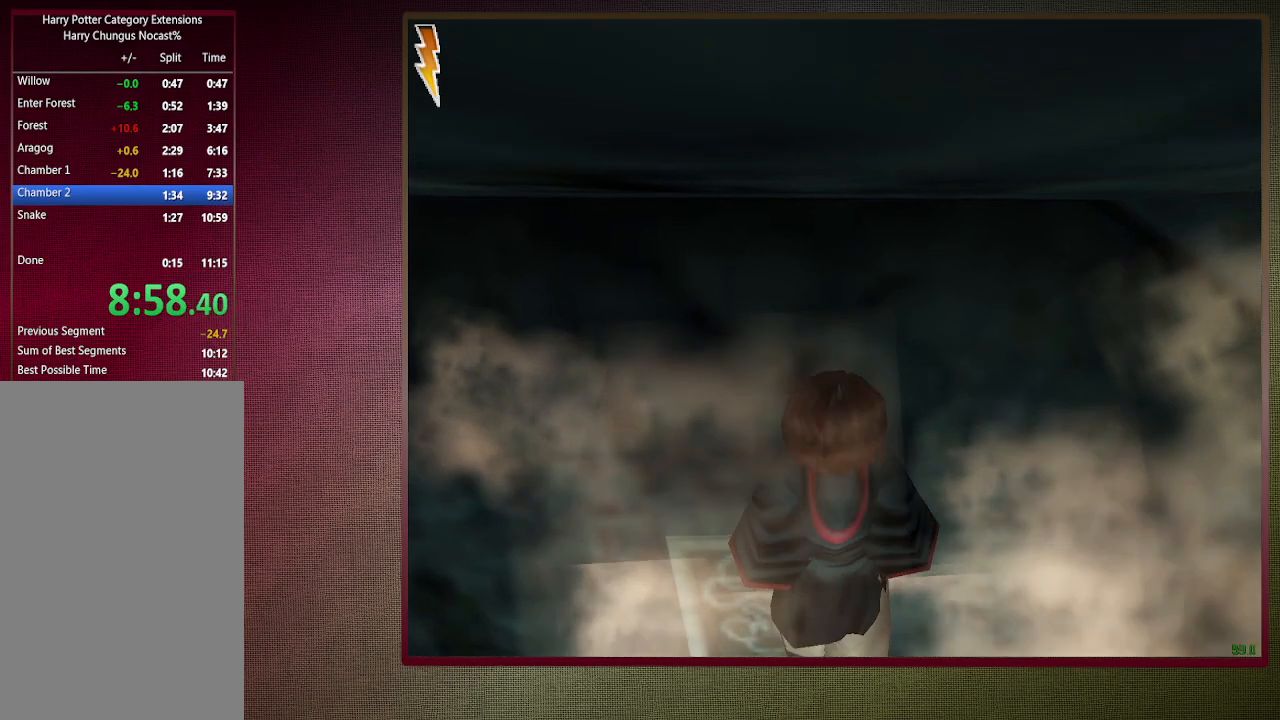
{"keys": ["shift", "space", "w"], "mouse": [], "events": [[50, "s", "down"], [283, "s", "up"], [367, "shift", "down"], [367, "w", "down"]]}
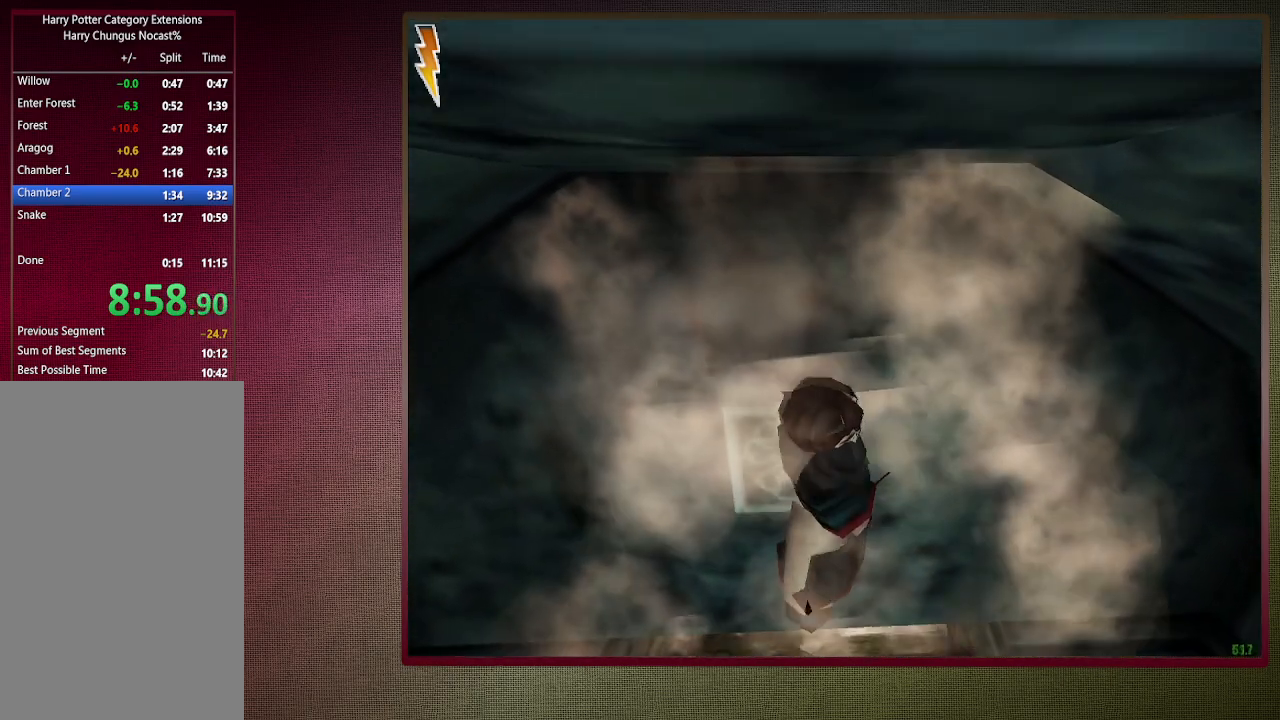
{"keys": ["shift", "space", "w"], "mouse": [], "events": []}
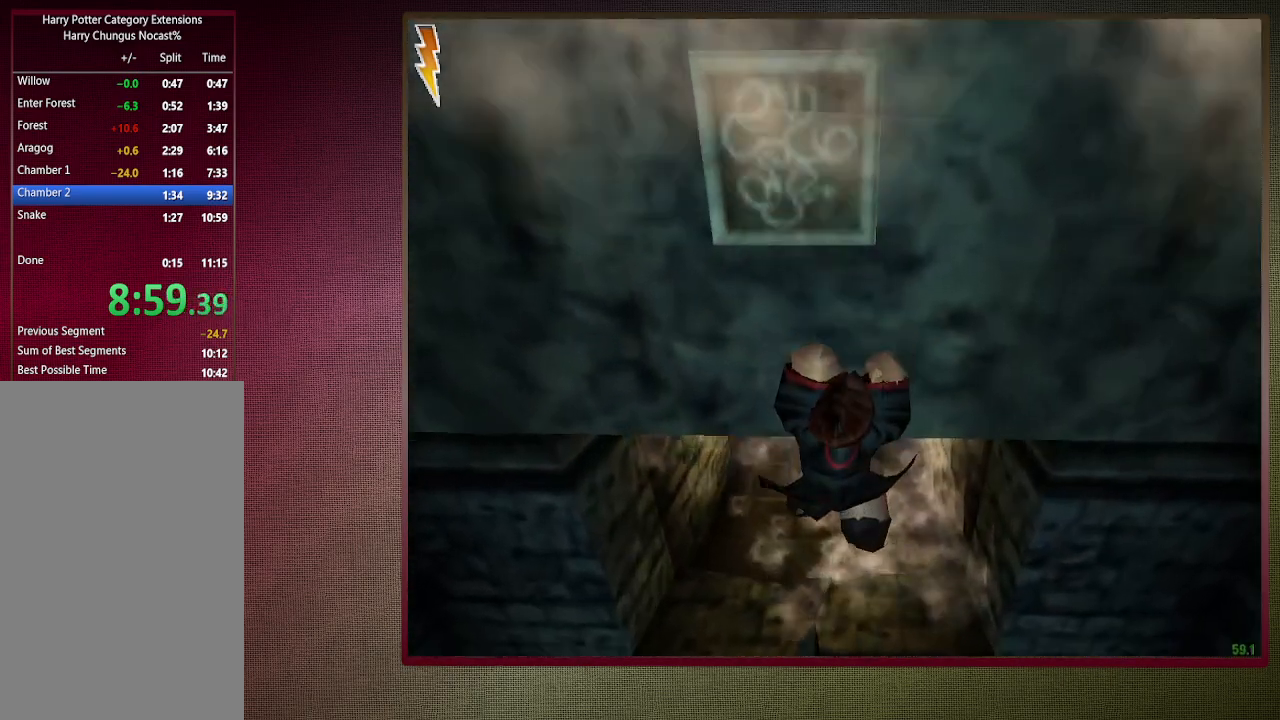
{"keys": ["shift", "space", "w"], "mouse": [], "events": []}
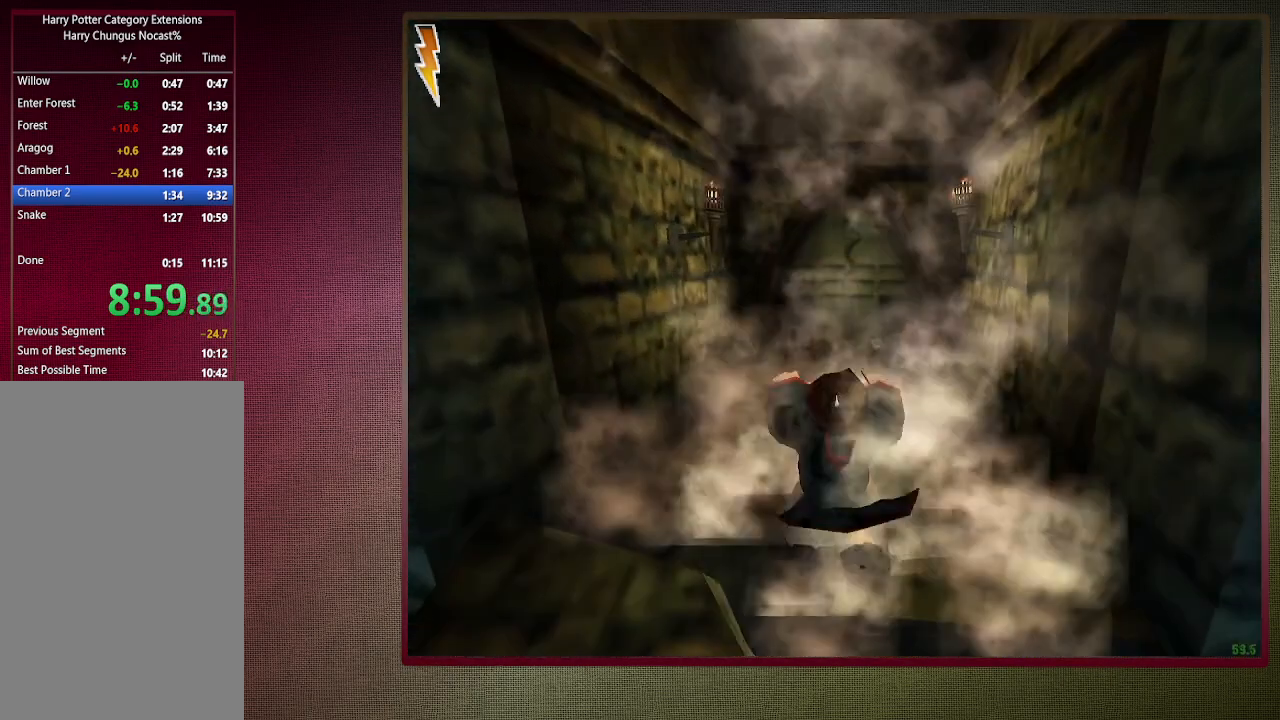
{"keys": ["shift", "space", "w"], "mouse": [], "events": []}
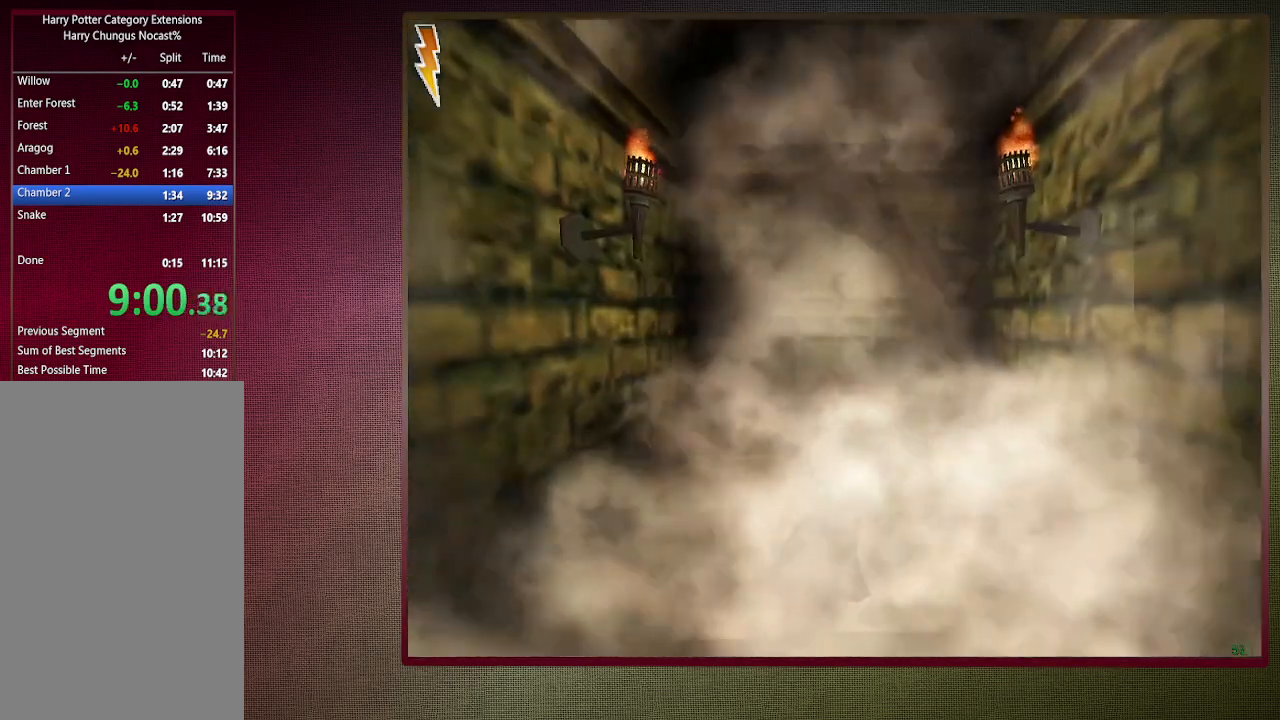
{"keys": ["shift", "space", "w"], "mouse": [], "events": []}
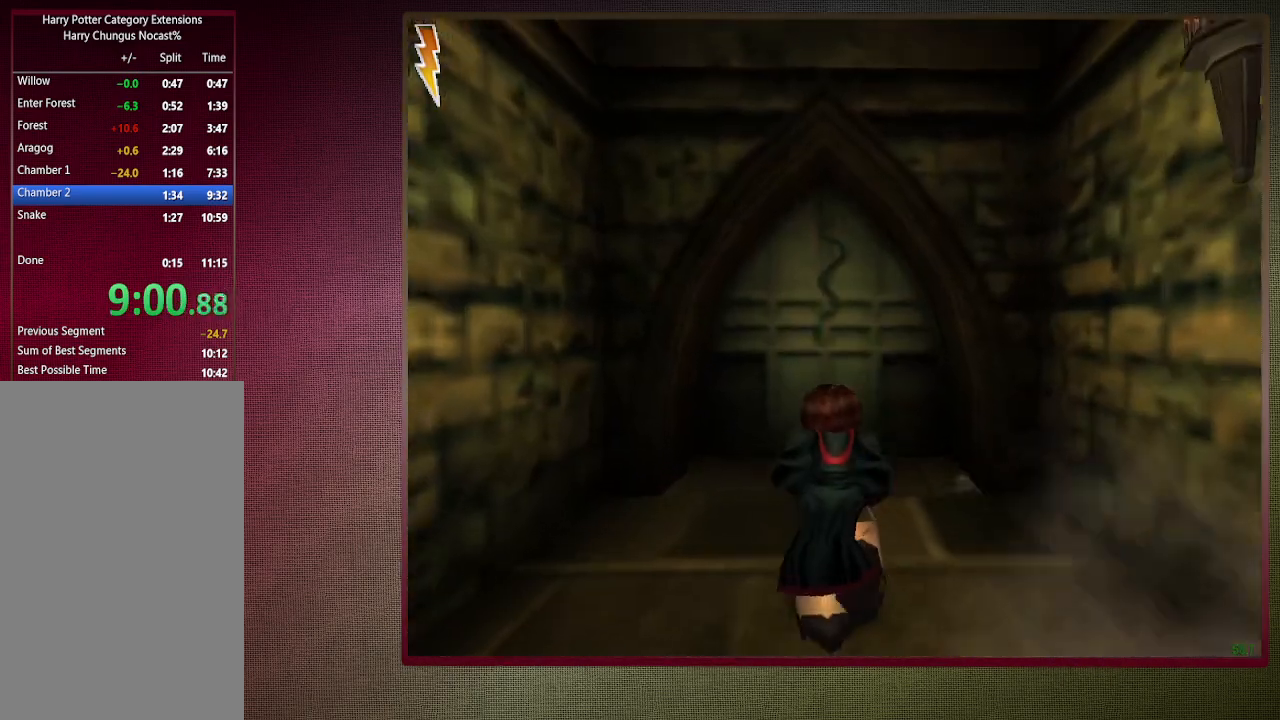
{"keys": ["shift", "space", "w"], "mouse": [], "events": []}
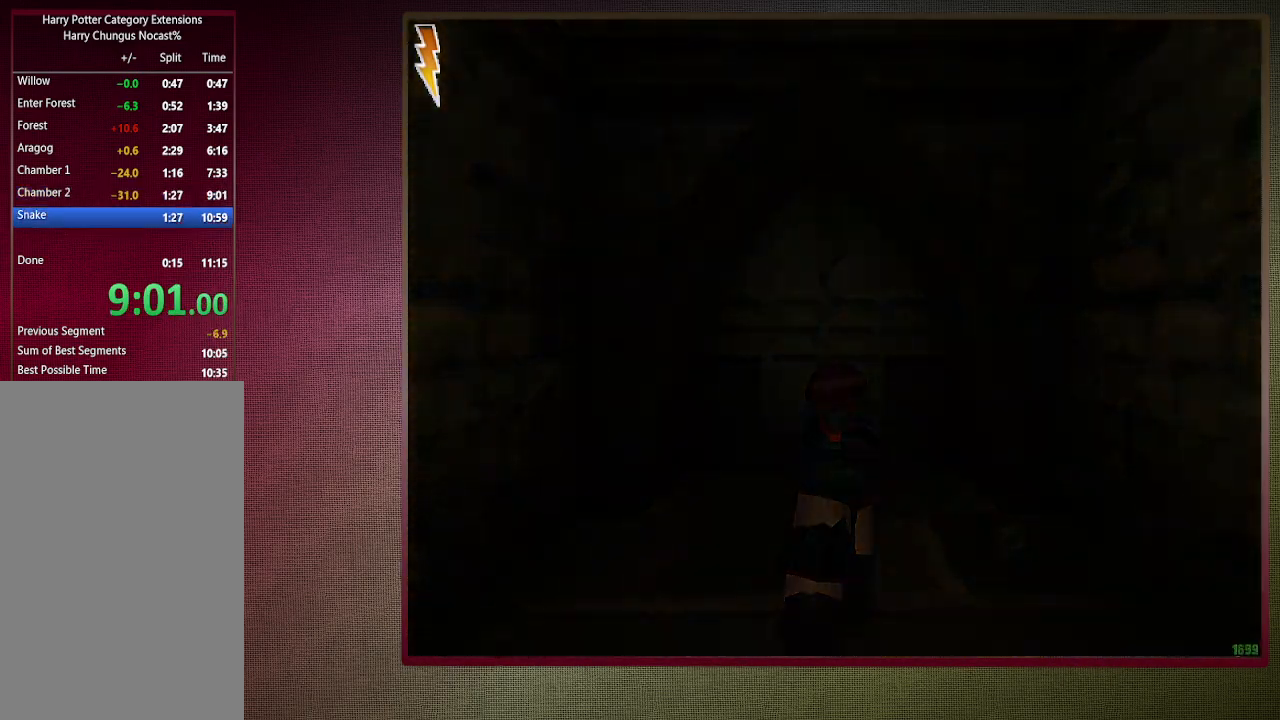
{"keys": ["shift", "space", "w"], "mouse": [], "events": []}
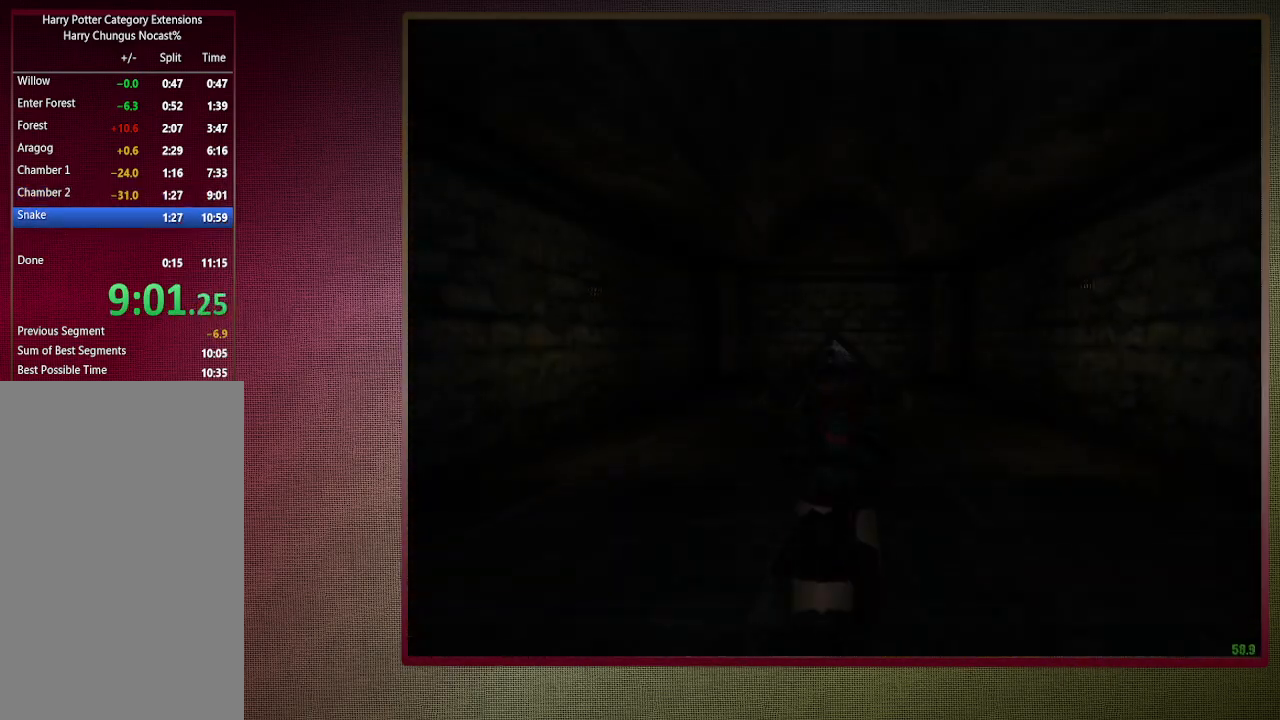
{"keys": ["shift", "space", "w"], "mouse": [], "events": []}
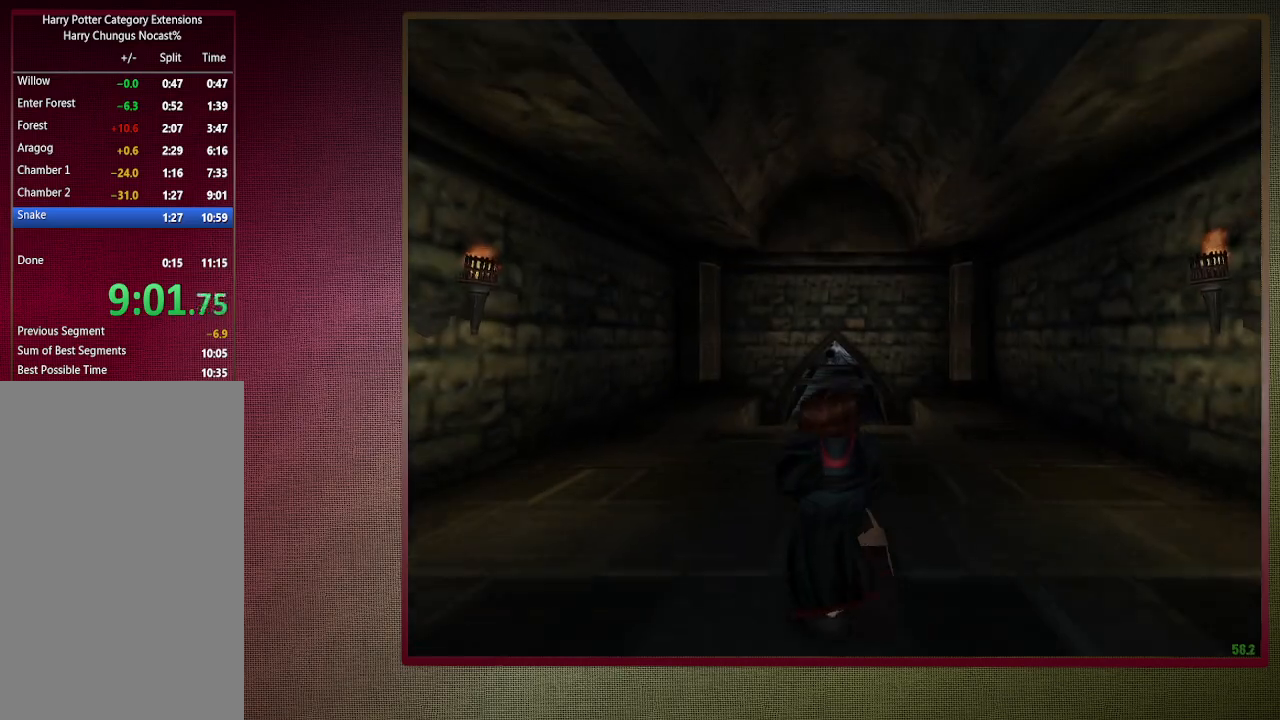
{"keys": ["shift", "space", "w"], "mouse": [], "events": []}
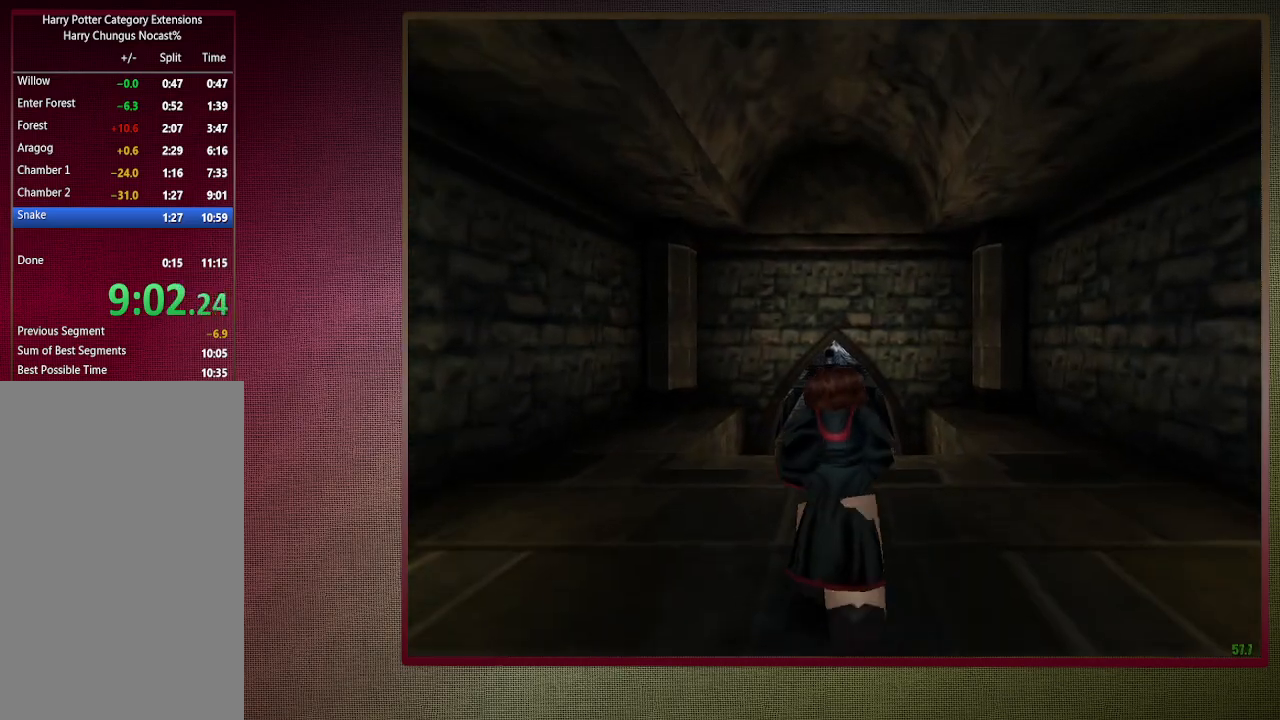
{"keys": ["shift", "space", "w"], "mouse": ["left"], "events": [[133, "mouse_left", "down"], [133, "mouse_right", "down"], [333, "mouse_left", "up"], [333, "mouse_right", "up"], [383, "mouse_left", "down"]]}
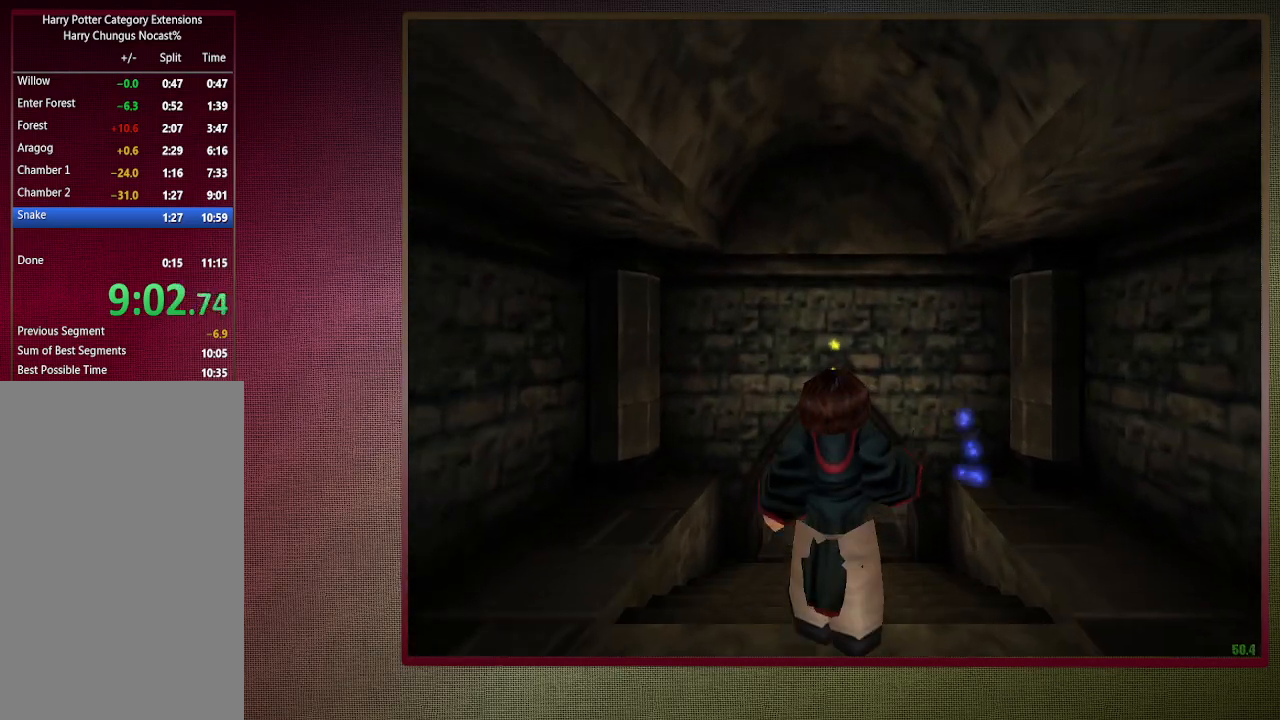
{"keys": ["shift", "space", "w"], "mouse": ["left"], "events": [[17, "mouse_left", "up"], [100, "mouse_left", "down"], [200, "mouse_left", "up"], [300, "mouse_left", "down"], [383, "mouse_left", "up"], [483, "mouse_left", "down"]]}
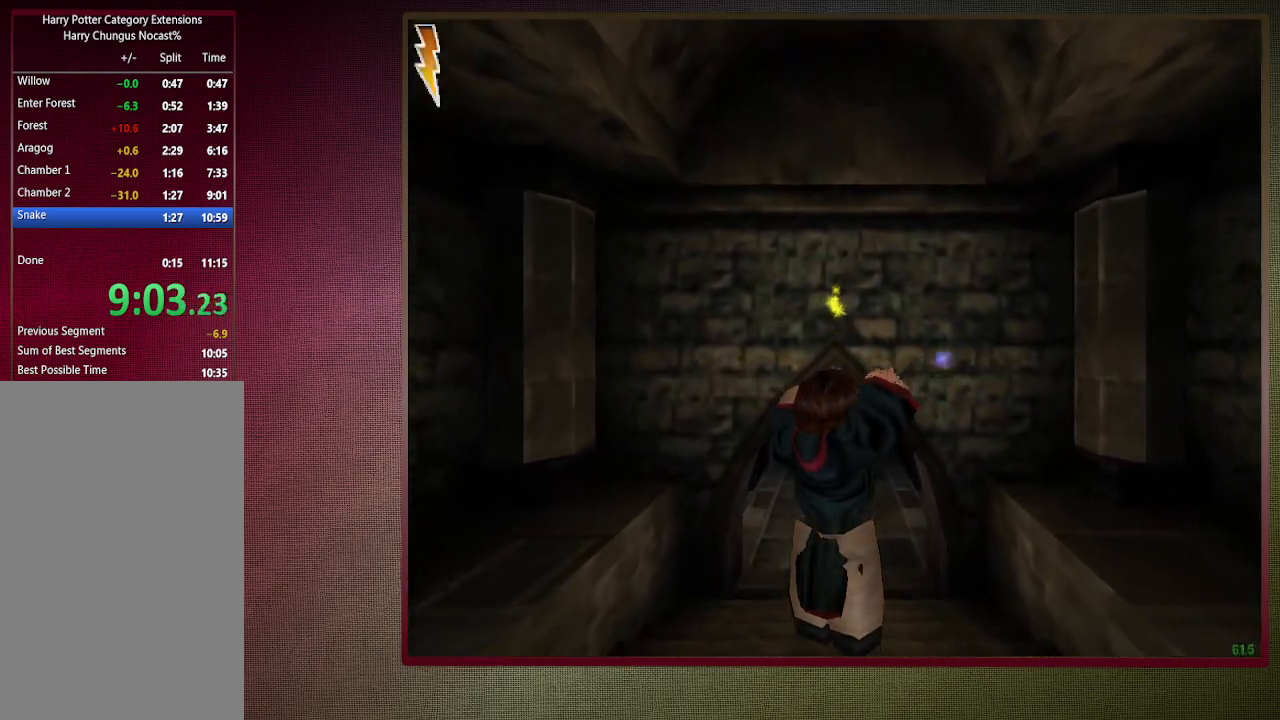
{"keys": ["shift", "space", "w"], "mouse": [], "events": [[67, "mouse_left", "up"], [167, "mouse_left", "down"], [317, "mouse_left", "up"], [350, "mouse_left", "down"], [500, "mouse_left", "up"]]}
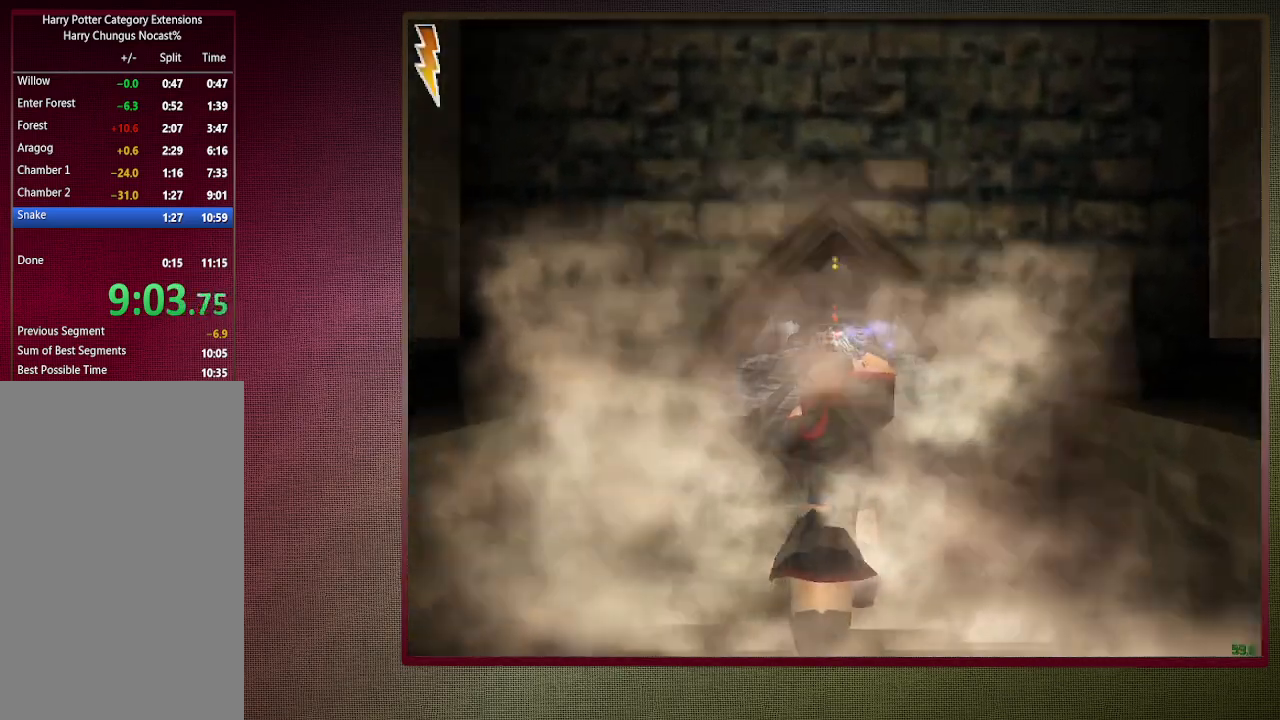
{"keys": ["shift", "space", "w"], "mouse": ["left"], "events": [[100, "mouse_left", "down"], [183, "mouse_left", "up"], [283, "mouse_left", "down"], [367, "mouse_left", "up"], [467, "mouse_left", "down"]]}
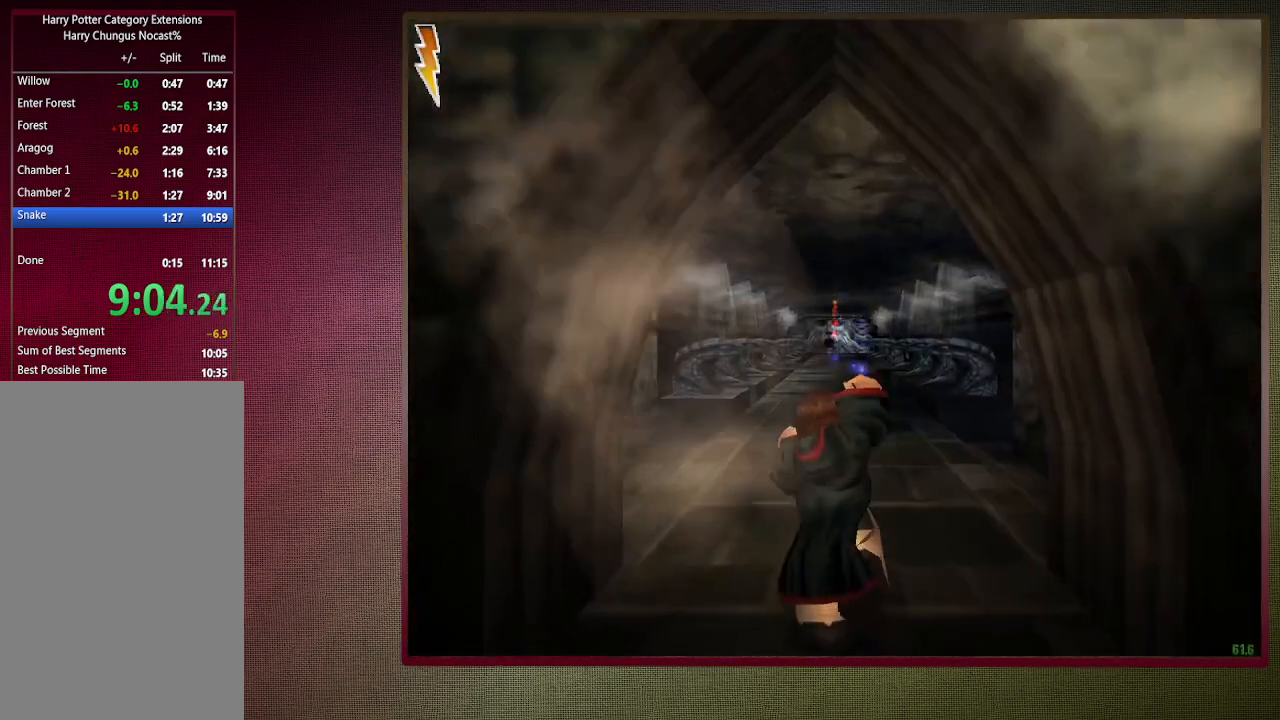
{"keys": ["shift", "space", "w"], "mouse": [], "events": [[117, "mouse_left", "up"], [150, "mouse_left", "down"], [300, "mouse_left", "up"], [400, "mouse_left", "down"], [450, "mouse_left", "up"]]}
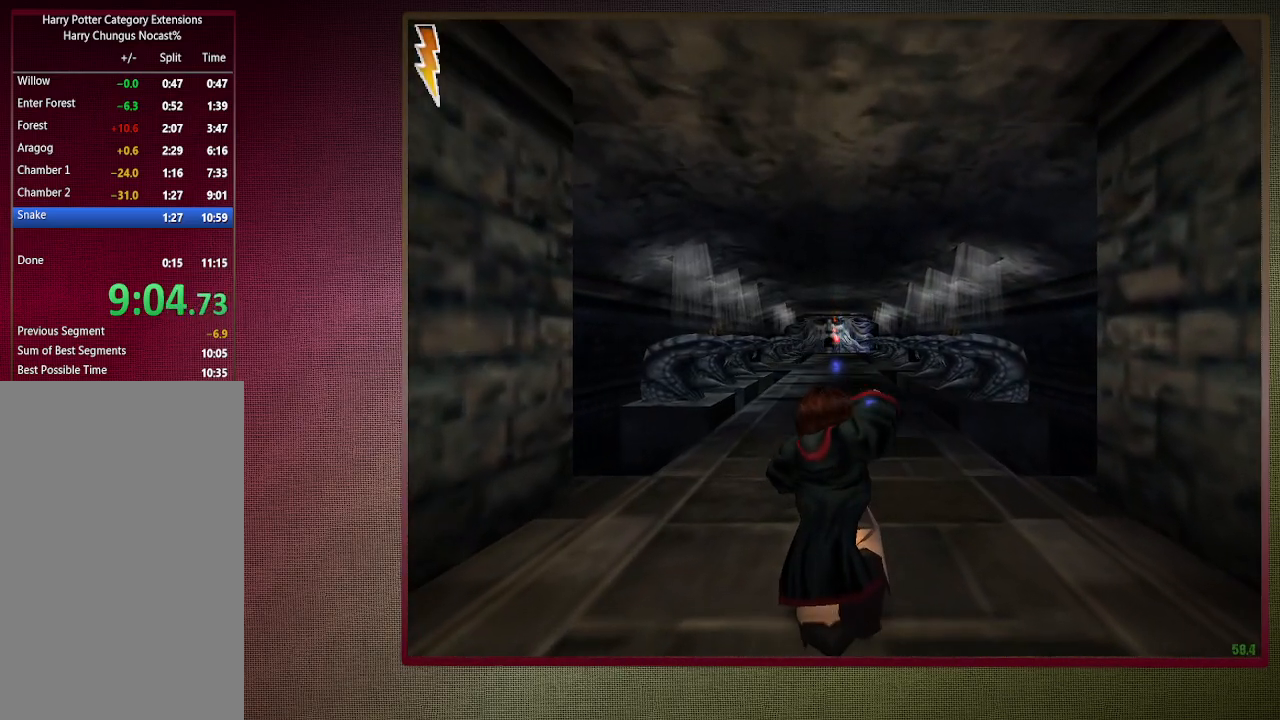
{"keys": ["shift", "space", "w"], "mouse": [], "events": []}
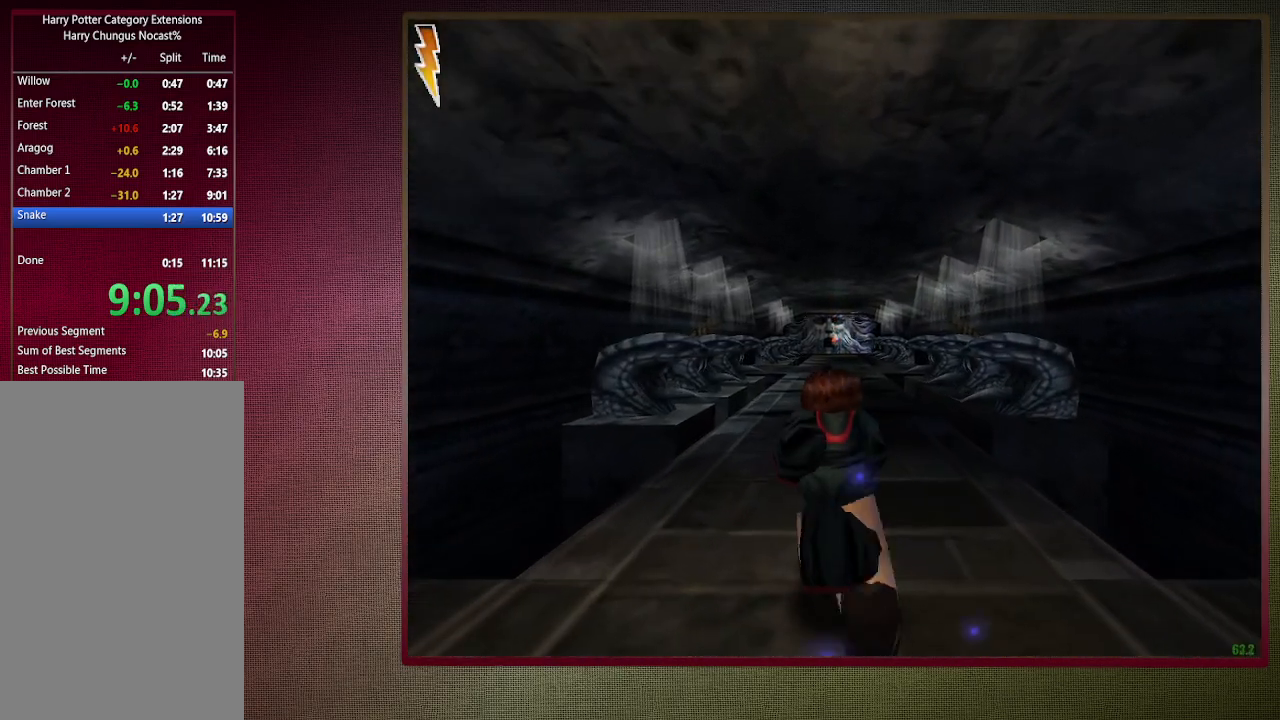
{"keys": ["shift", "space", "w"], "mouse": [], "events": []}
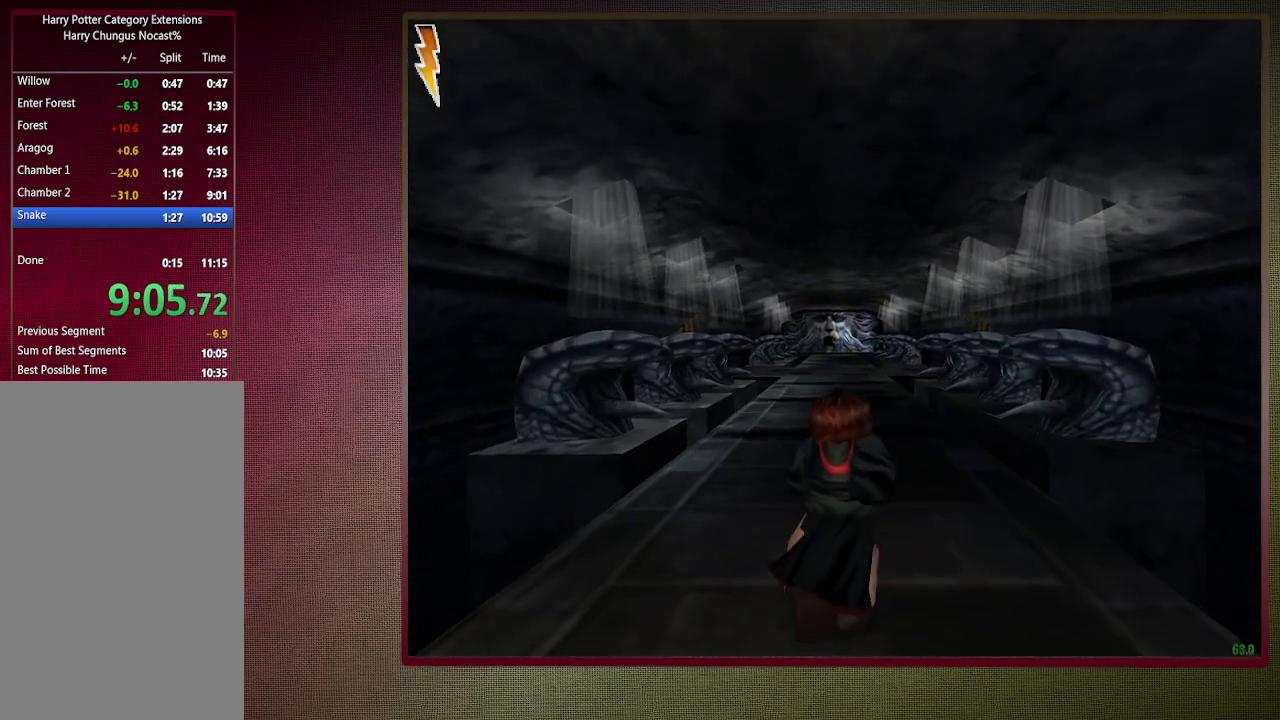
{"keys": ["shift", "space", "w"], "mouse": [], "events": []}
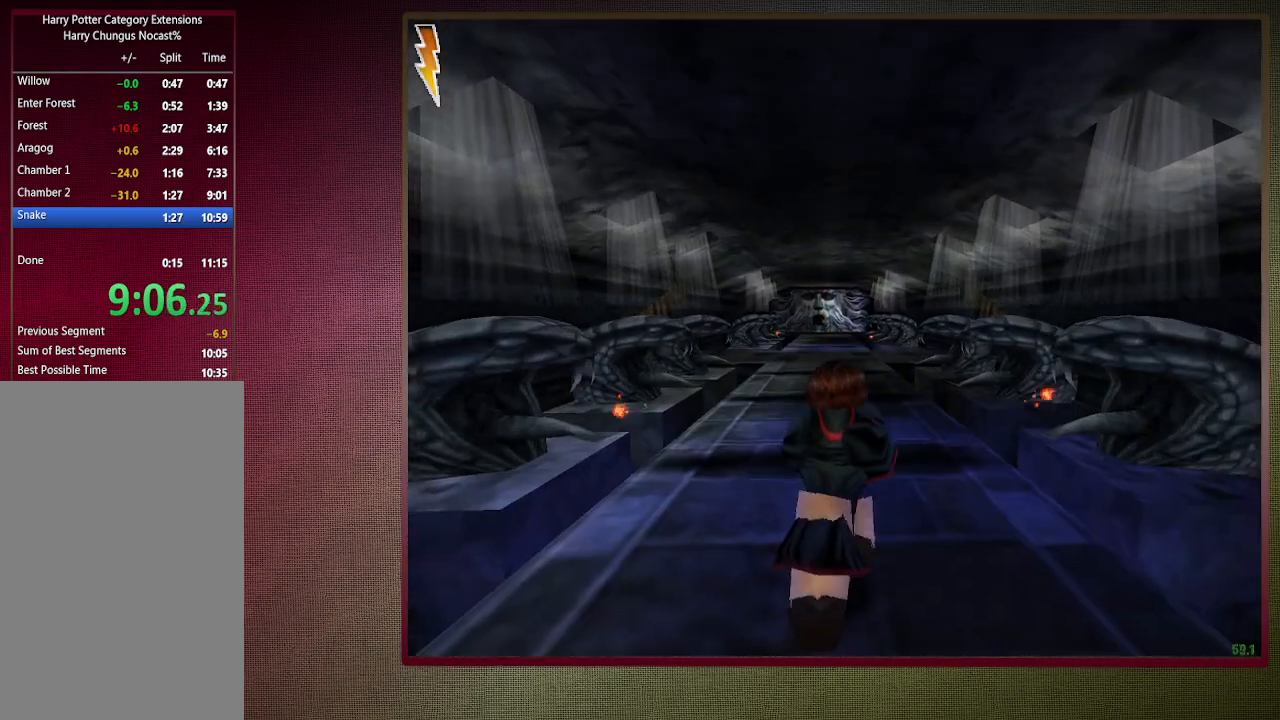
{"keys": ["shift", "space", "w"], "mouse": [], "events": []}
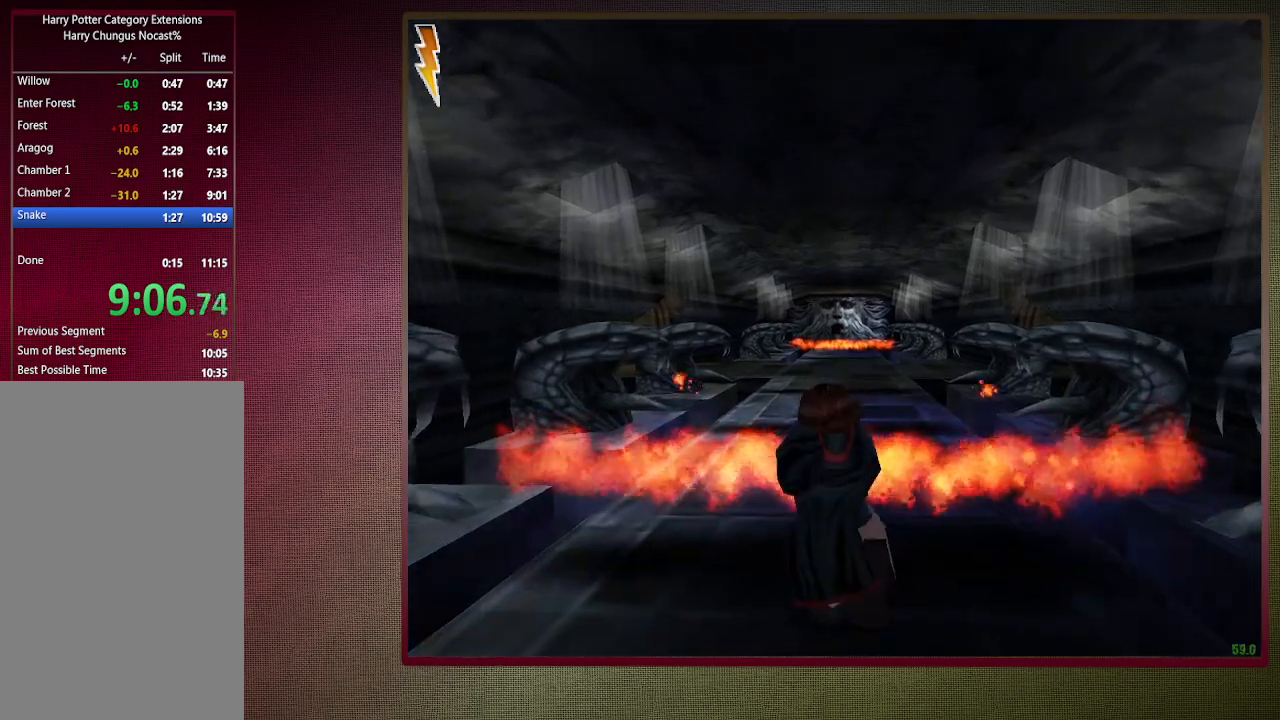
{"keys": ["shift", "space", "w"], "mouse": [], "events": []}
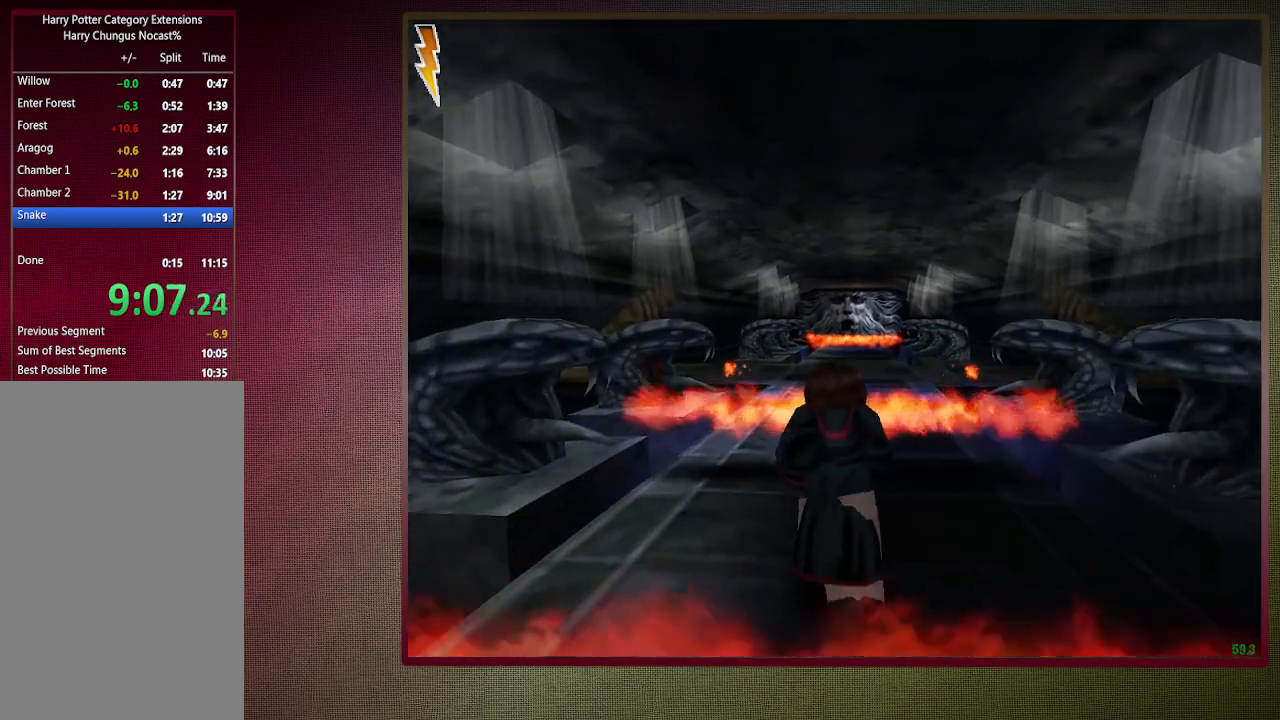
{"keys": ["shift", "space", "w"], "mouse": [], "events": []}
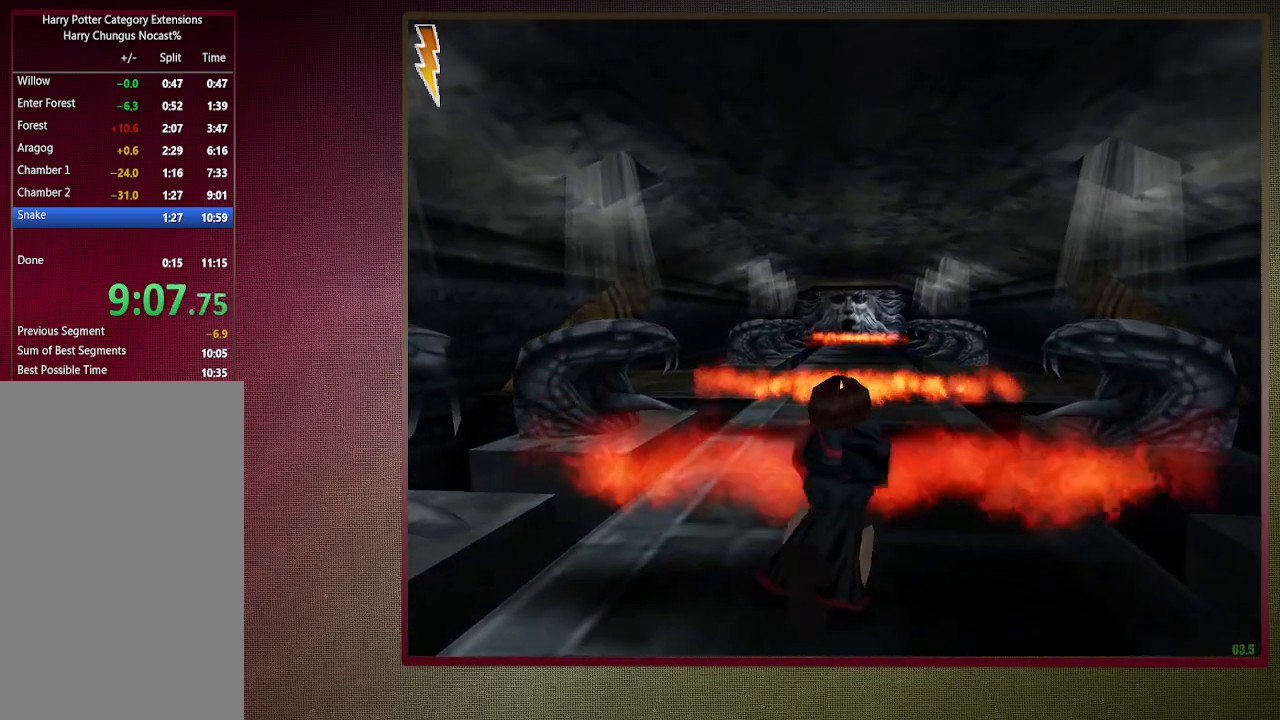
{"keys": ["shift", "space", "w"], "mouse": [], "events": []}